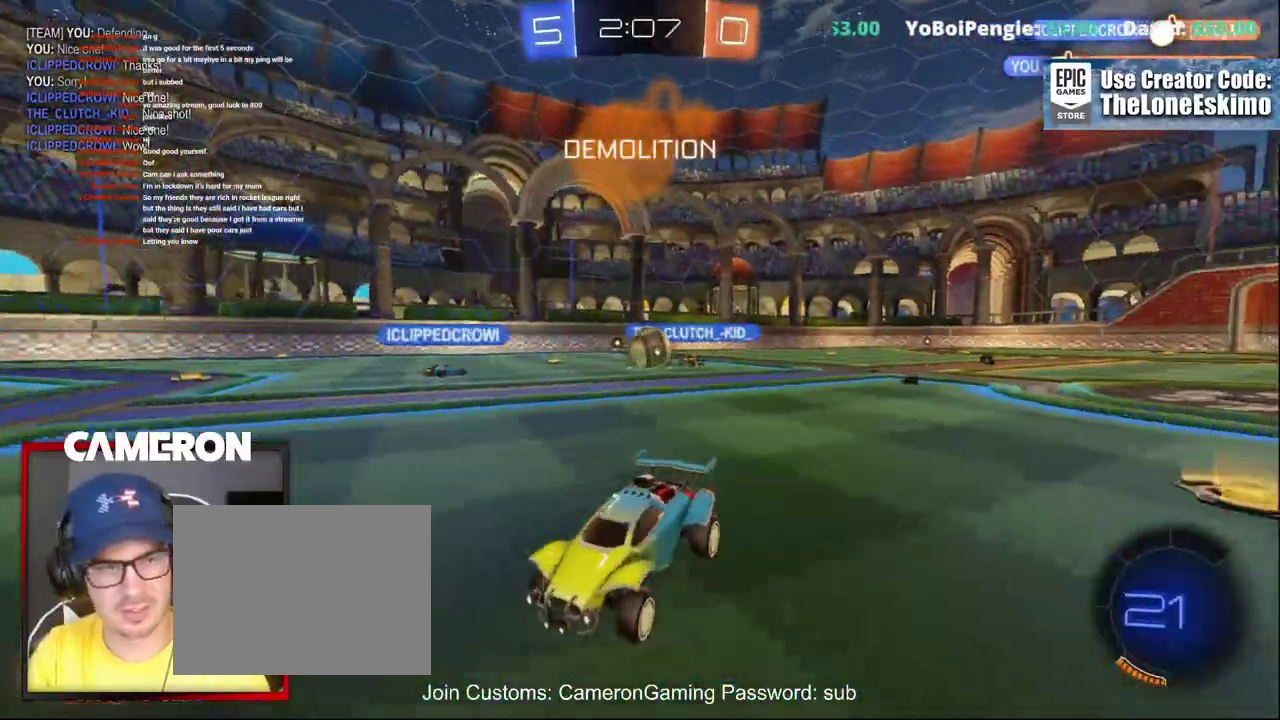
Gameplay with a controller (Xbox layout); each line is a JSON object with the inputs held at the frame after it. "events" lists button and stick changes between this image and that frame as [ms after this image, input, new state], when the widget could be followed in between. This document gives stick clicks only as held states, not as events. Not read: L1 R1.
{"buttons": ["A", "R2"], "left_stick": "up", "right_stick": "center", "events": [[33, "left_stick", "up"], [67, "A", "down"], [167, "A", "up"], [267, "A", "down"], [367, "A", "up"], [433, "A", "down"]]}
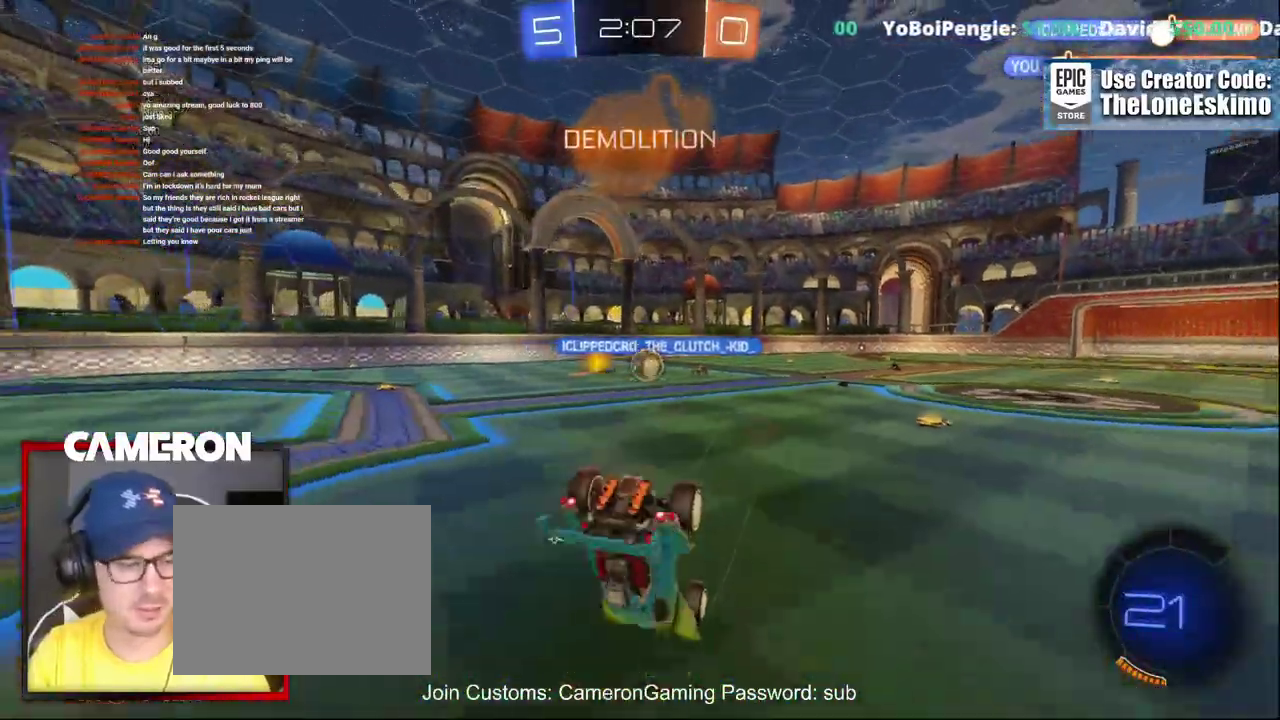
{"buttons": ["R2"], "left_stick": "center", "right_stick": "center", "events": [[83, "A", "up"], [100, "left_stick", "center"], [333, "Y", "down"], [450, "Y", "up"]]}
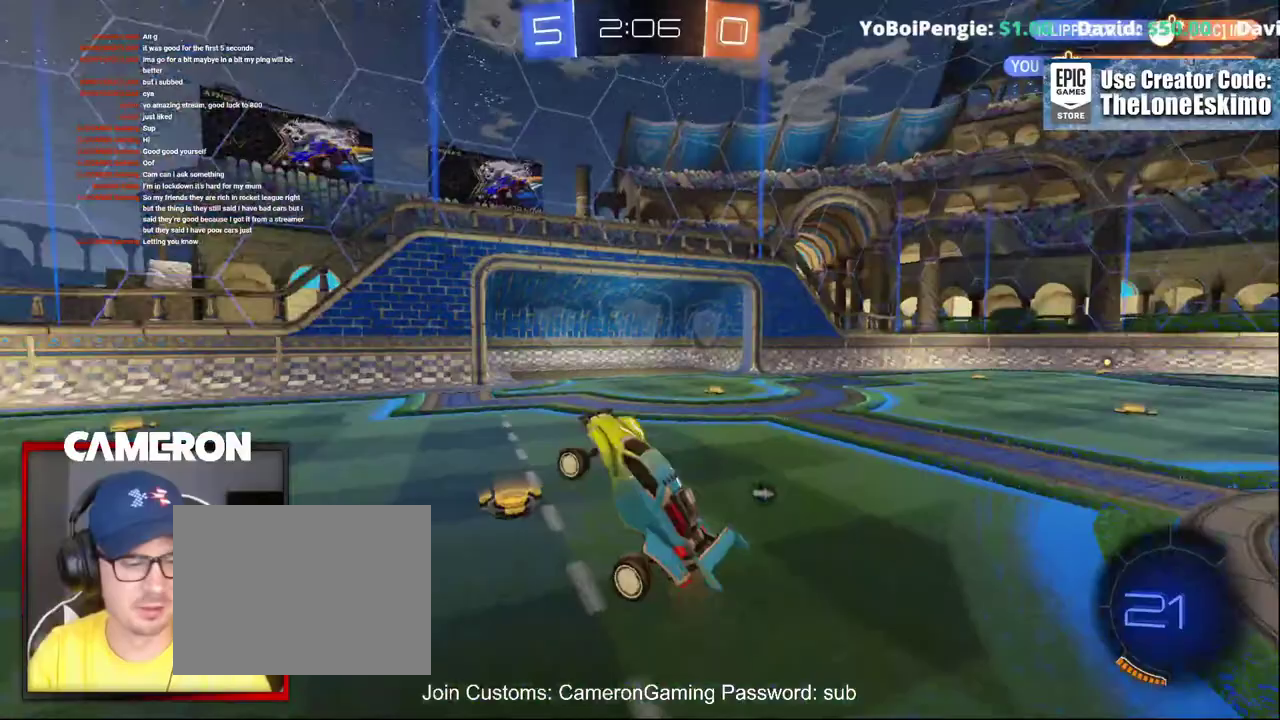
{"buttons": ["R2"], "left_stick": "left", "right_stick": "center"}
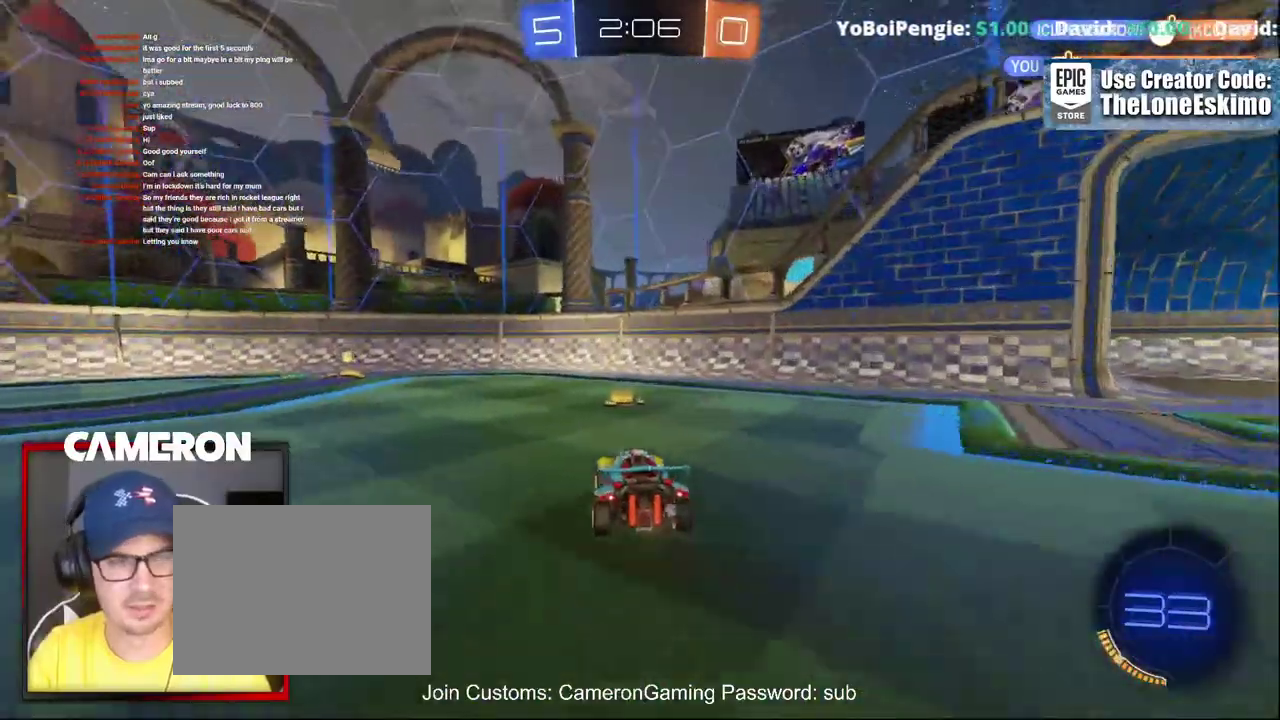
{"buttons": ["R2"], "left_stick": "center", "right_stick": "center"}
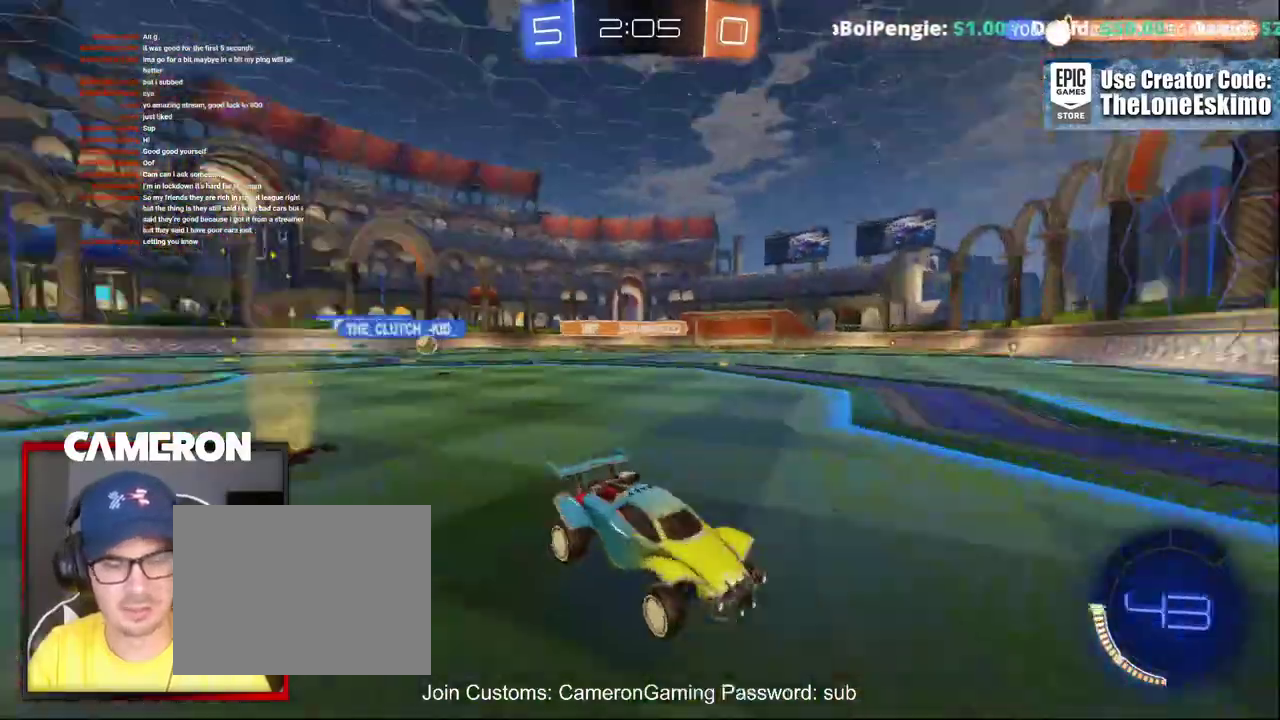
{"buttons": ["R2"], "left_stick": "left", "right_stick": "center"}
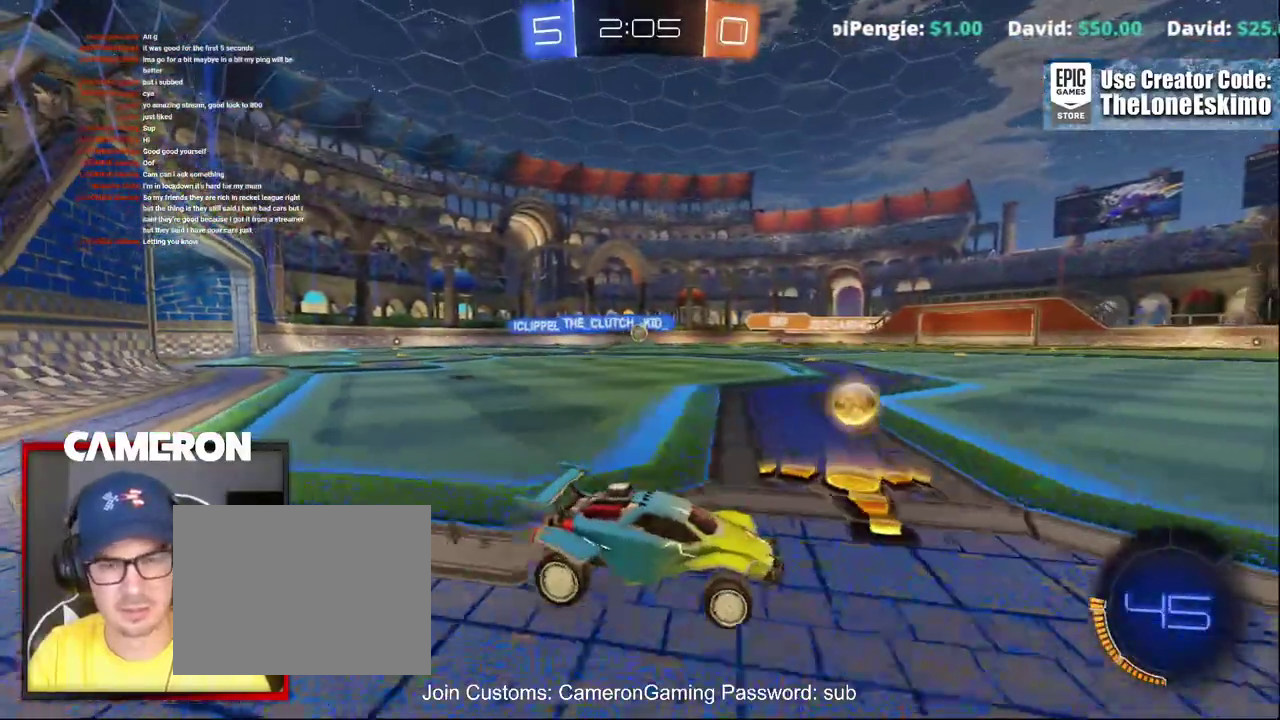
{"buttons": ["R2"], "left_stick": "left", "right_stick": "center", "events": []}
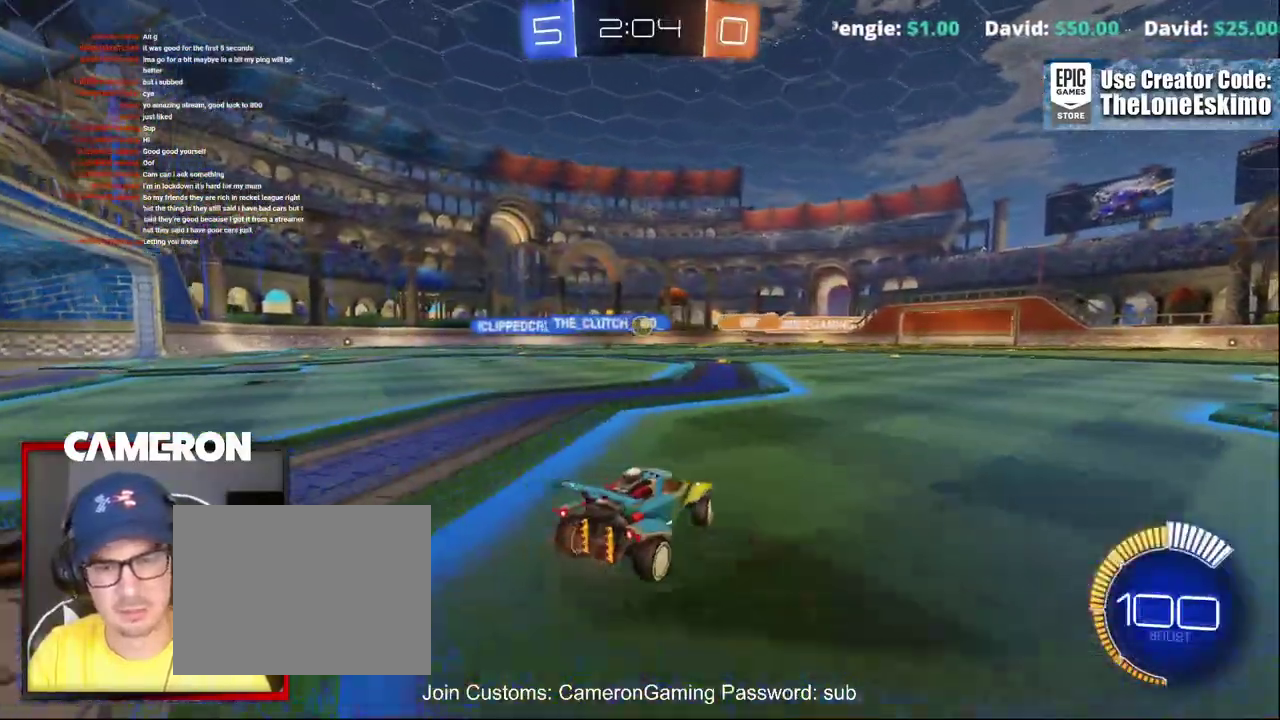
{"buttons": ["R2"], "left_stick": "right", "right_stick": "center", "events": [[183, "left_stick", "center"], [267, "left_stick", "right"]]}
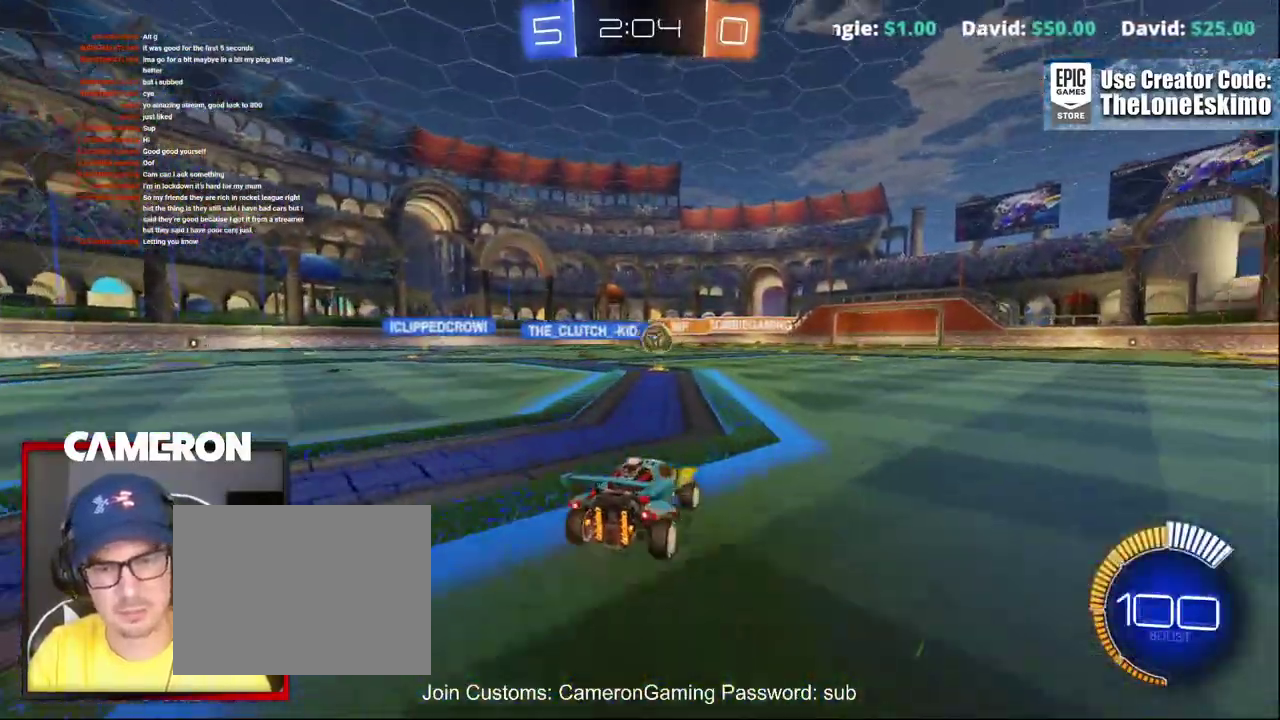
{"buttons": ["R2"], "left_stick": "right", "right_stick": "center", "events": [[33, "L2", "down"], [50, "R2", "up"], [267, "L2", "up"], [433, "R2", "down"]]}
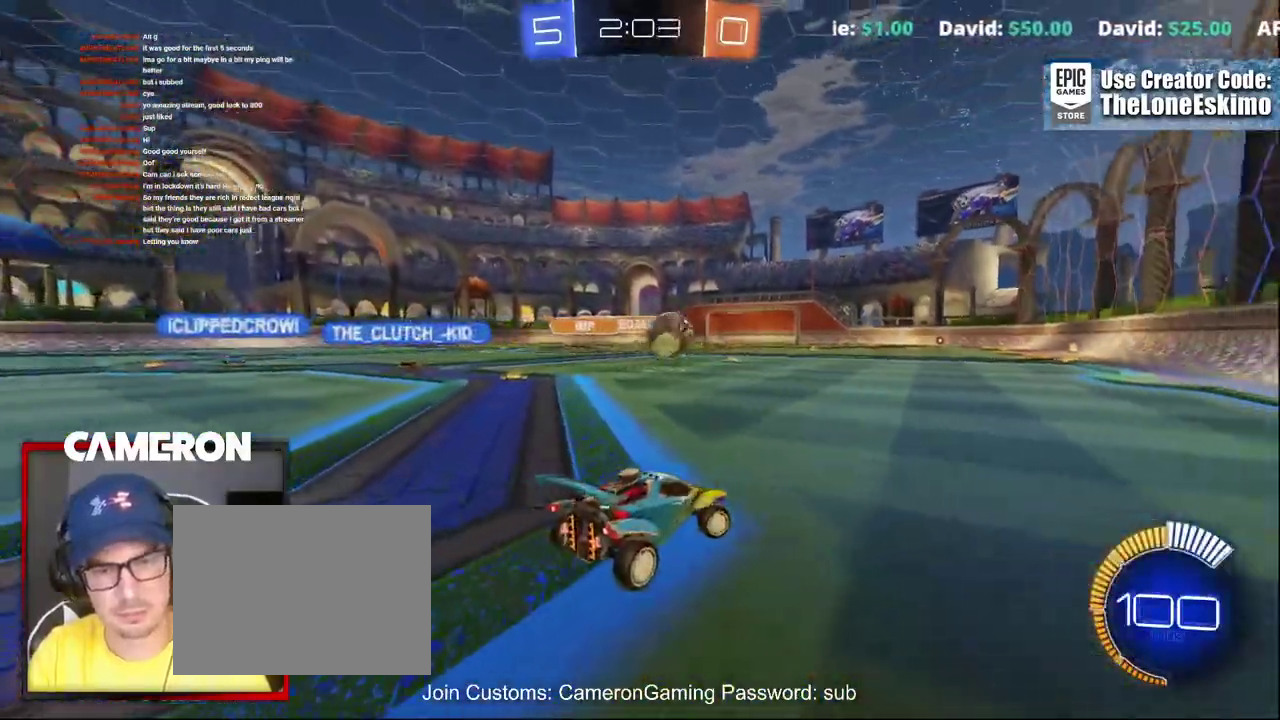
{"buttons": ["R2"], "left_stick": "left", "right_stick": "center", "events": [[217, "B", "down"], [300, "left_stick", "center"], [383, "left_stick", "left"], [467, "B", "up"]]}
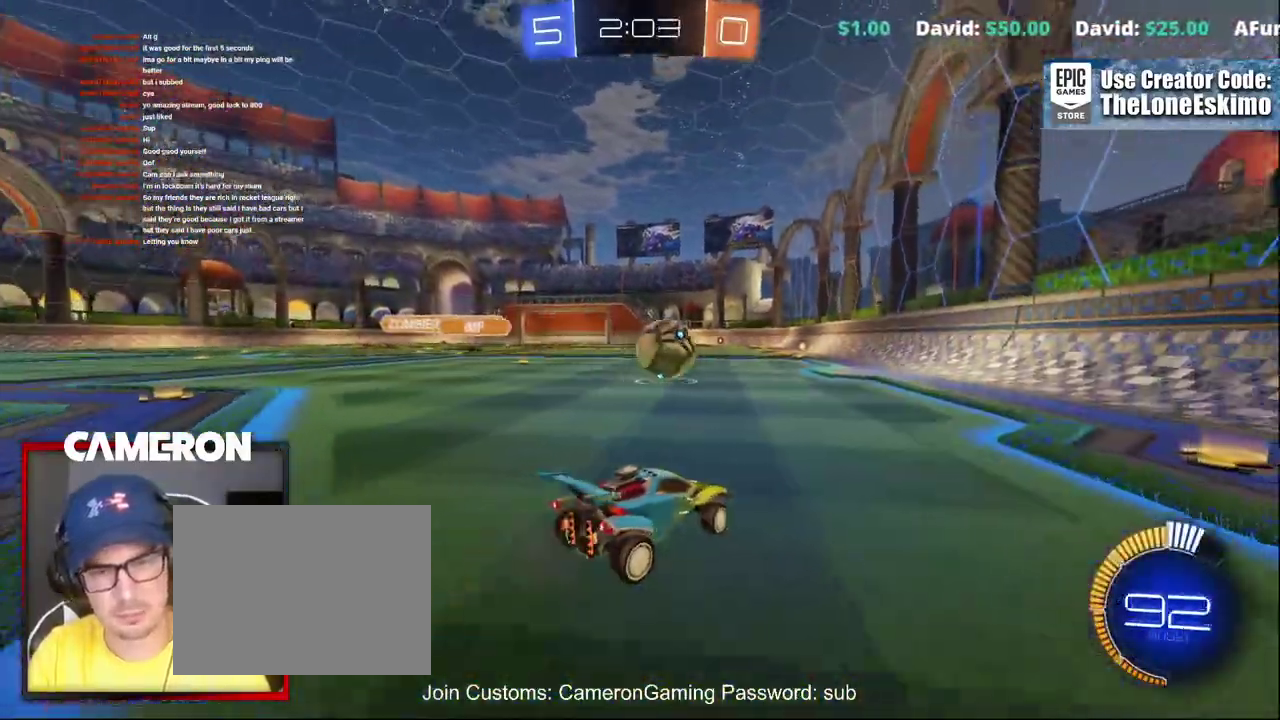
{"buttons": ["R2"], "left_stick": "center", "right_stick": "center", "events": [[17, "left_stick", "center"], [233, "B", "down"], [283, "left_stick", "right"], [450, "B", "up"], [450, "left_stick", "center"]]}
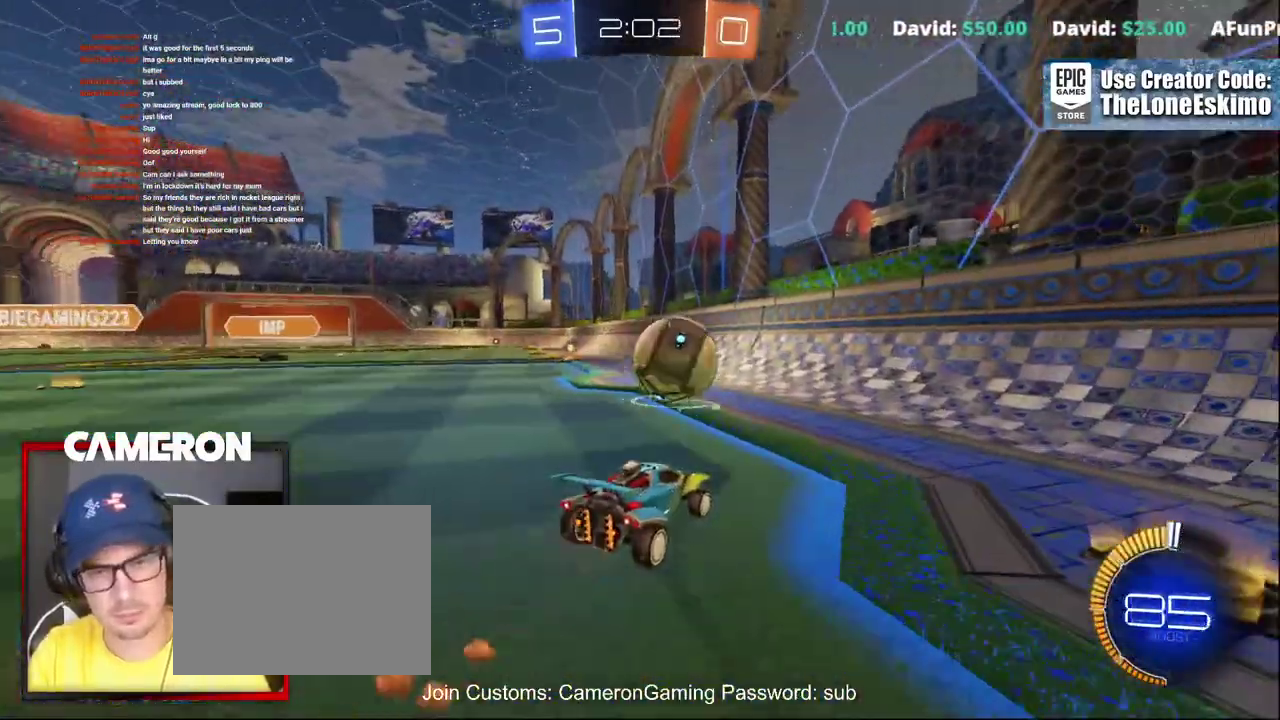
{"buttons": ["B", "R2"], "left_stick": "right", "right_stick": "center", "events": [[100, "left_stick", "right"], [233, "left_stick", "center"], [433, "B", "down"], [467, "left_stick", "right"]]}
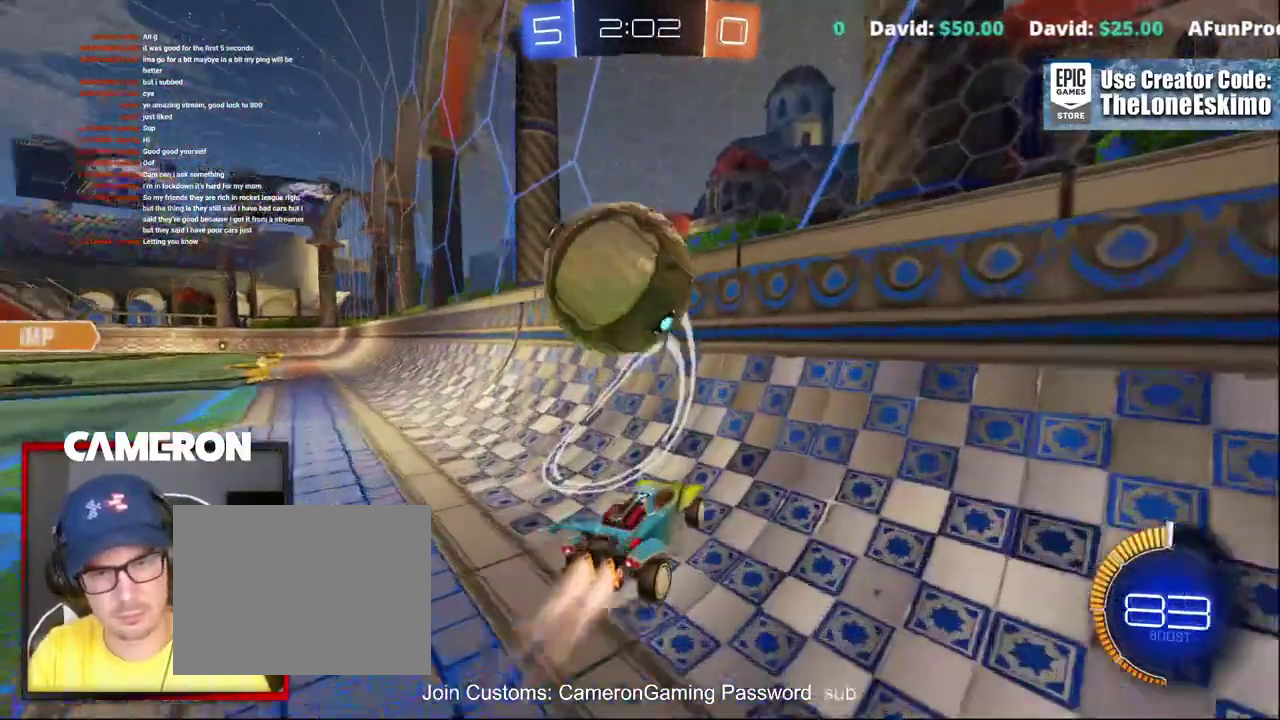
{"buttons": ["R2"], "left_stick": "center", "right_stick": "center"}
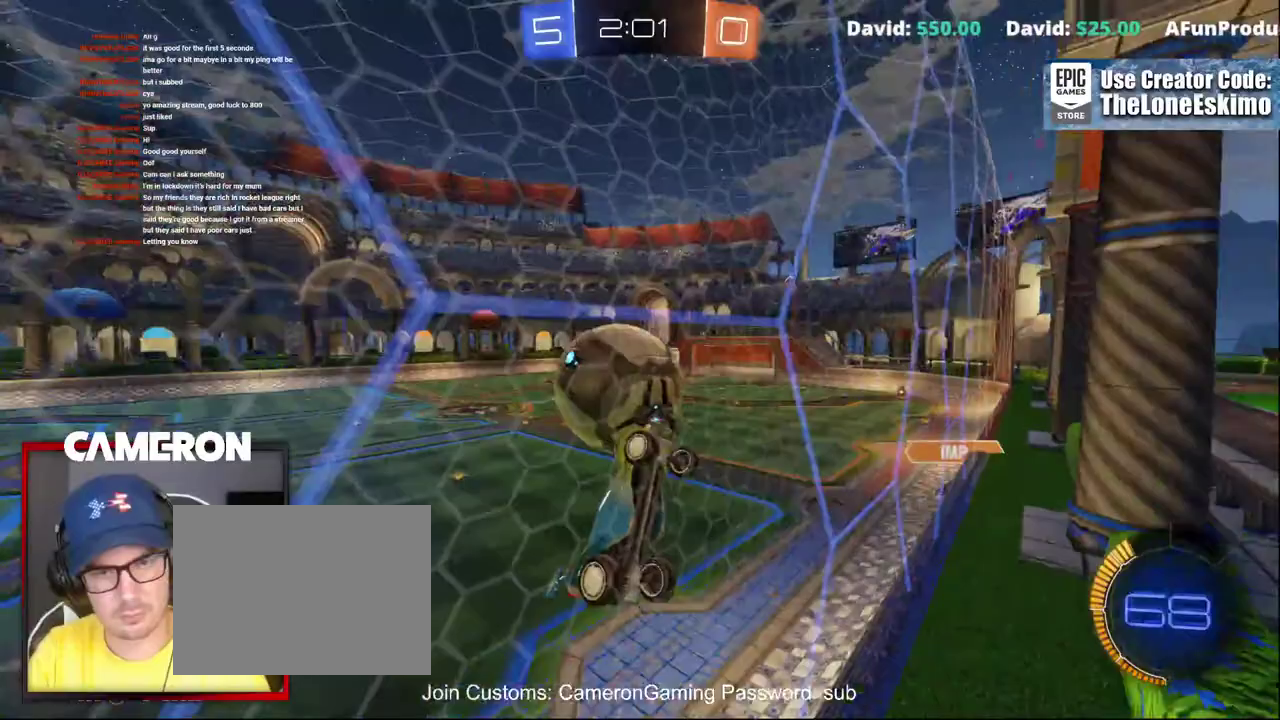
{"buttons": ["B", "R2"], "left_stick": "center", "right_stick": "center", "events": [[100, "left_stick", "down"], [117, "A", "down"], [300, "A", "up"], [317, "left_stick", "center"], [417, "B", "down"]]}
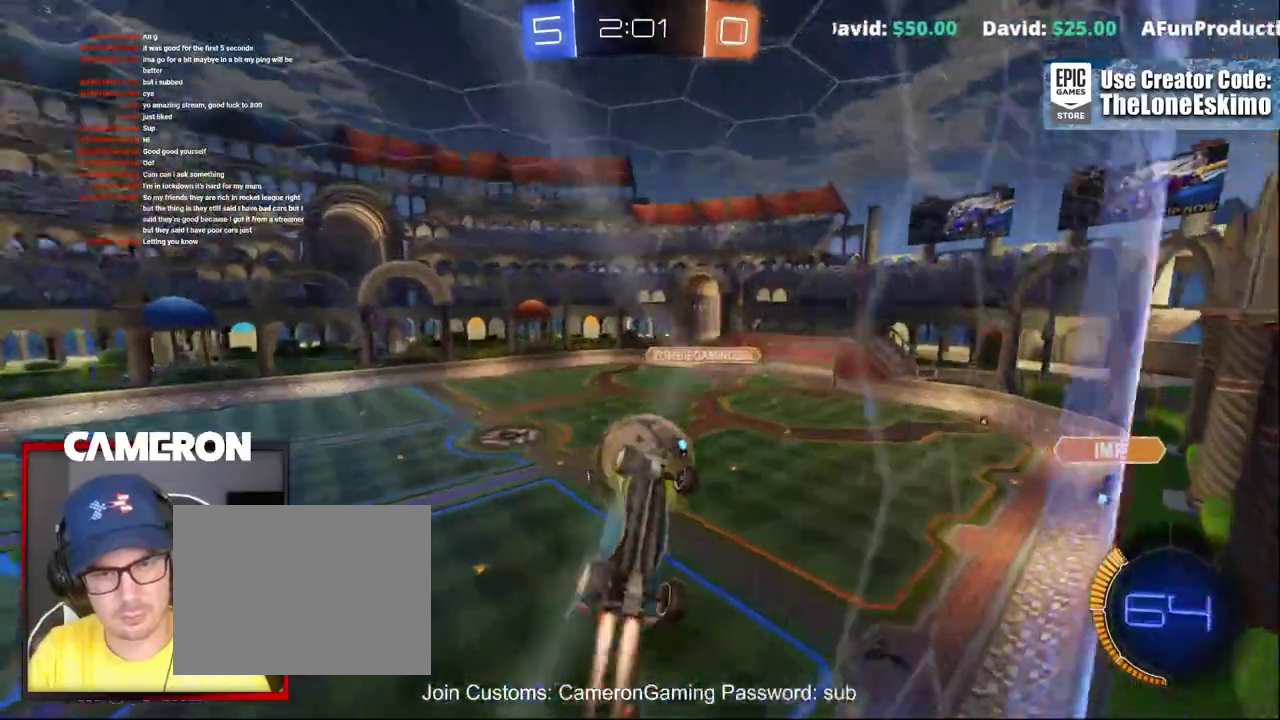
{"buttons": ["B", "R2"], "left_stick": "center", "right_stick": "center", "events": [[17, "B", "up"], [133, "left_stick", "down-left"], [283, "left_stick", "center"], [367, "B", "down"]]}
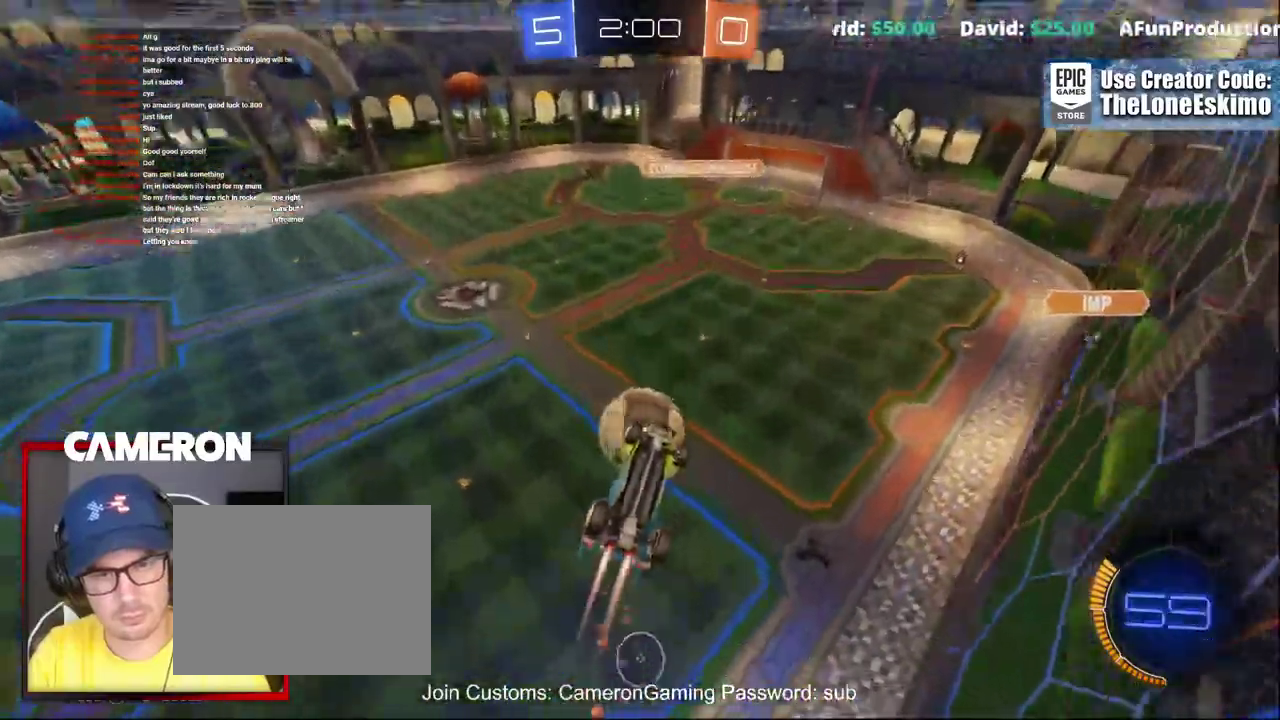
{"buttons": ["R2"], "left_stick": "center", "right_stick": "center", "events": [[50, "B", "up"], [150, "left_stick", "up-right"], [417, "left_stick", "center"]]}